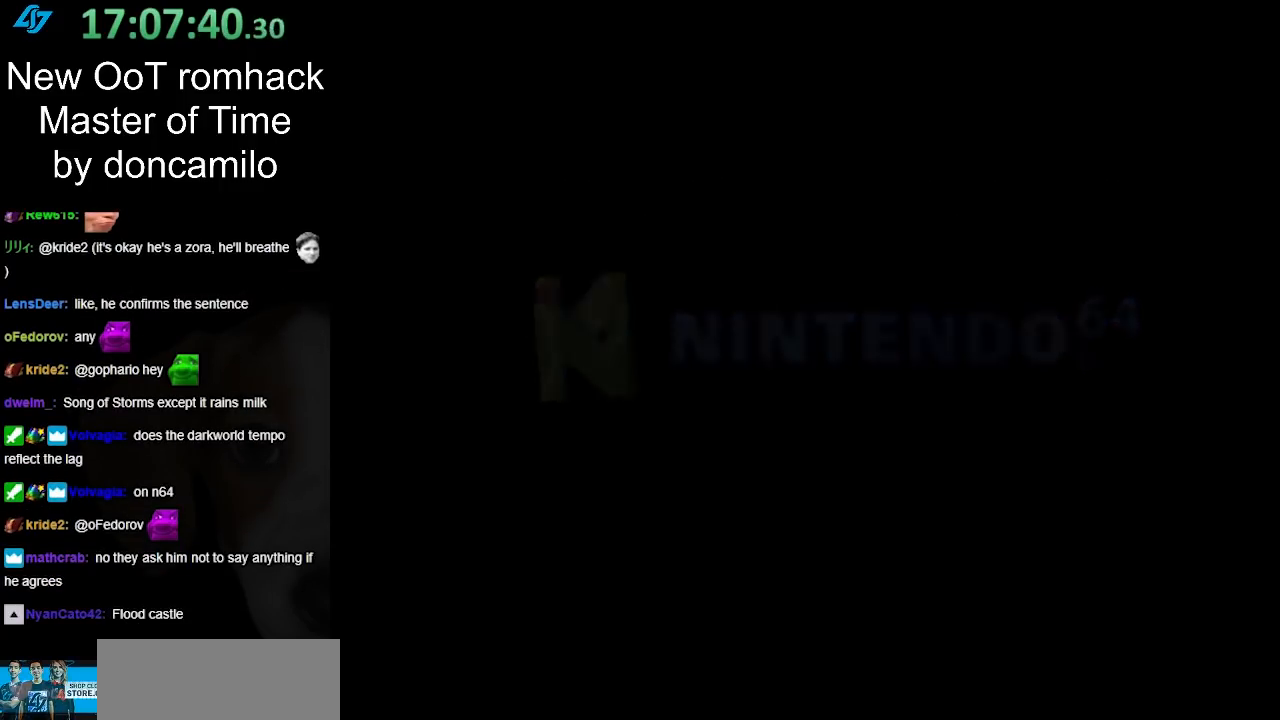
Gameplay with a controller (Nintendo layout); each line is a JSON object with the inputs held at the frame after it. "events" lists button and stick changes between this image and that frame as [ms after this image, input, new state], when the widget could be followed in between. Not read: L3 R3.
{"buttons": ["A", "B"], "left_stick": "center", "right_stick": "center", "events": [[100, "A", "down"], [100, "B", "down"], [217, "A", "up"], [217, "B", "up"], [317, "A", "down"], [317, "B", "down"], [400, "A", "up"], [400, "B", "up"], [467, "A", "down"], [467, "B", "down"]]}
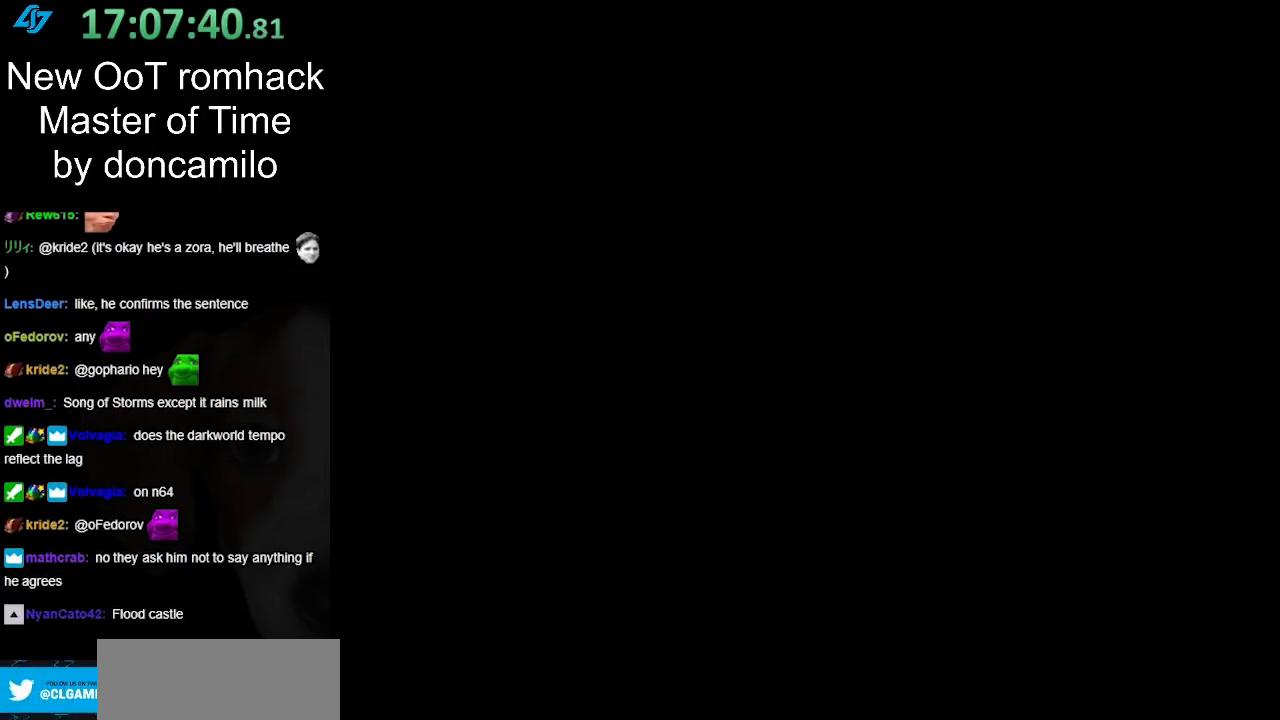
{"buttons": [], "left_stick": "center", "right_stick": "center", "events": [[100, "A", "up"], [100, "B", "up"], [150, "A", "down"], [150, "B", "down"], [250, "A", "up"], [283, "B", "up"], [350, "A", "down"], [350, "B", "down"], [433, "A", "up"], [433, "B", "up"]]}
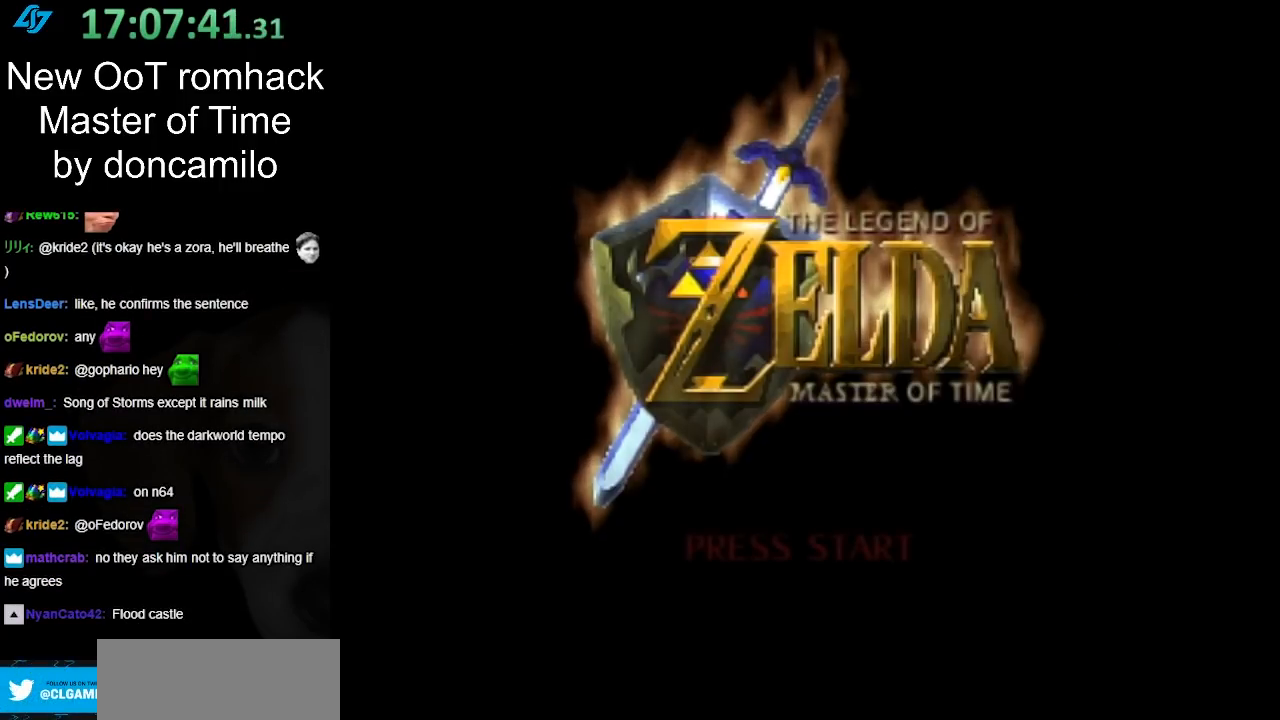
{"buttons": [], "left_stick": "center", "right_stick": "center", "events": [[33, "A", "down"], [33, "B", "down"], [133, "A", "up"], [133, "B", "up"], [183, "A", "down"], [183, "B", "down"], [317, "A", "up"], [317, "B", "up"], [367, "B", "down"], [417, "A", "down"], [500, "A", "up"], [500, "B", "up"]]}
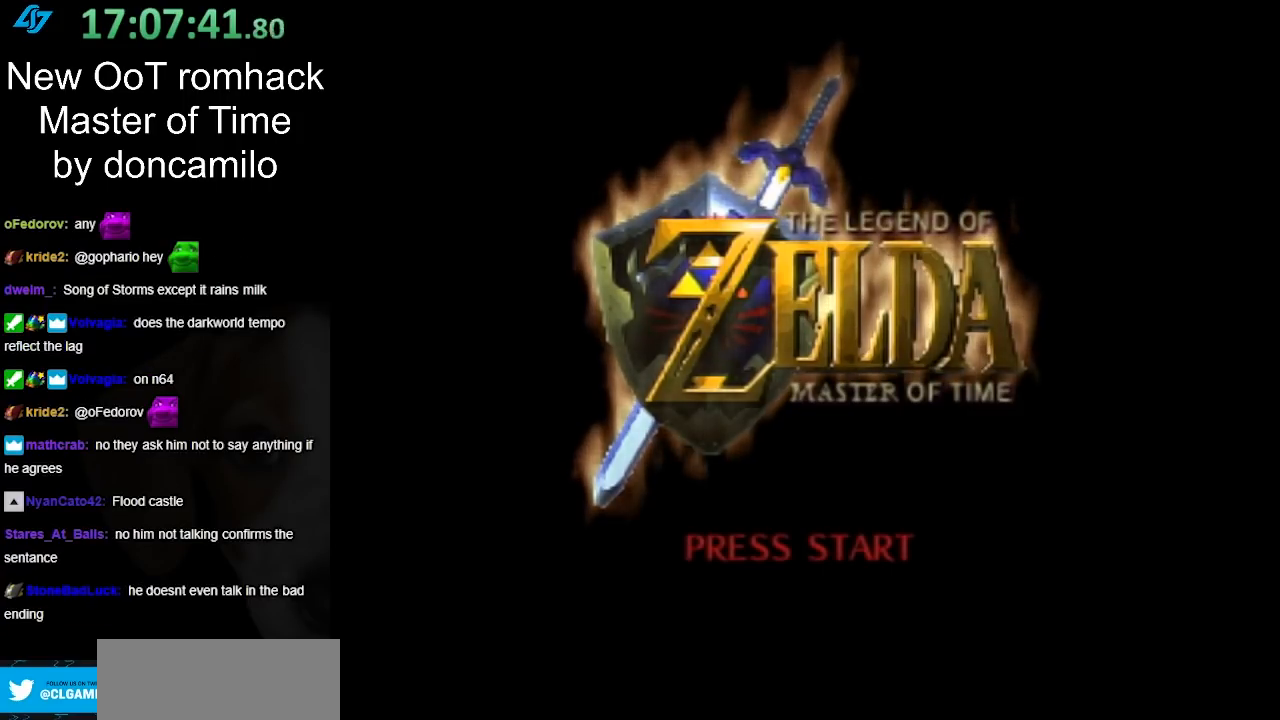
{"buttons": ["A", "B"], "left_stick": "center", "right_stick": "center", "events": [[67, "A", "down"], [67, "B", "down"], [150, "A", "up"], [150, "B", "up"], [250, "A", "down"], [250, "B", "down"], [350, "A", "up"], [350, "B", "up"], [433, "A", "down"], [433, "B", "down"]]}
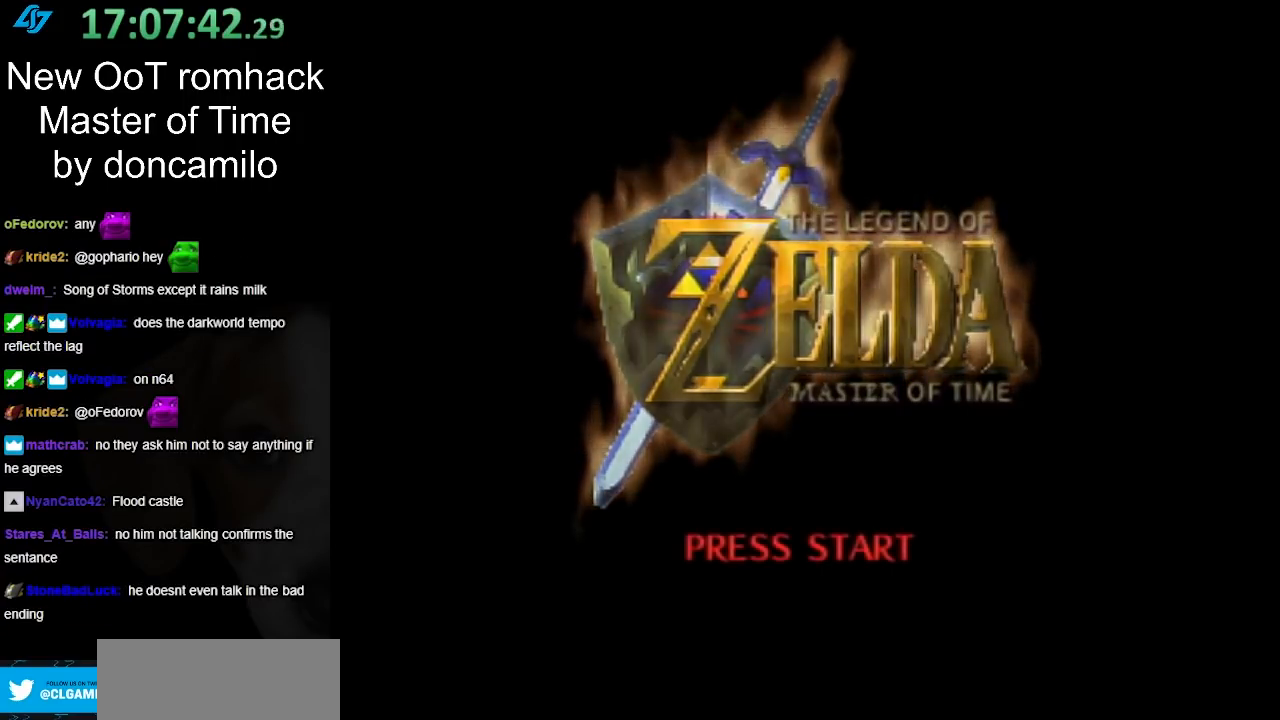
{"buttons": ["A"], "left_stick": "center", "right_stick": "center", "events": [[33, "A", "up"], [33, "B", "up"], [100, "B", "down"], [133, "A", "down"], [183, "A", "up"], [183, "B", "up"], [283, "A", "down"], [283, "B", "down"], [350, "A", "up"], [350, "B", "up"], [450, "A", "down"], [450, "B", "down"], [500, "B", "up"]]}
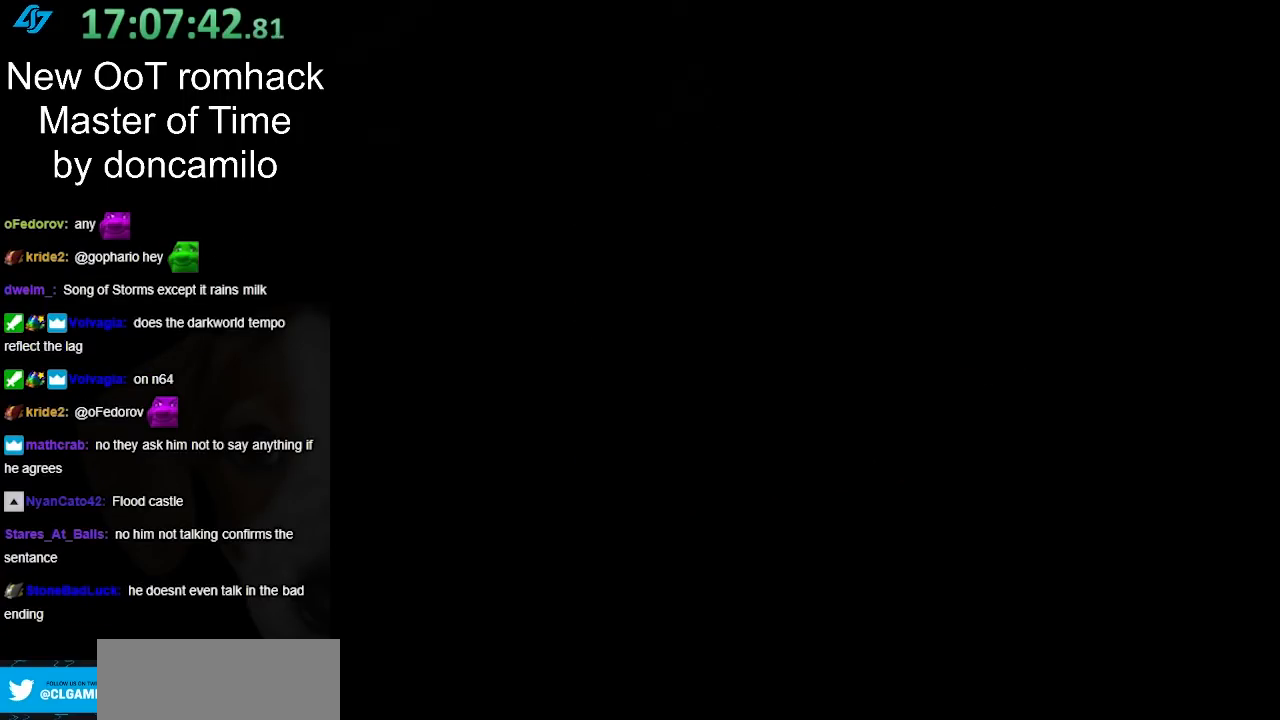
{"buttons": [], "left_stick": "center", "right_stick": "center", "events": [[50, "A", "up"]]}
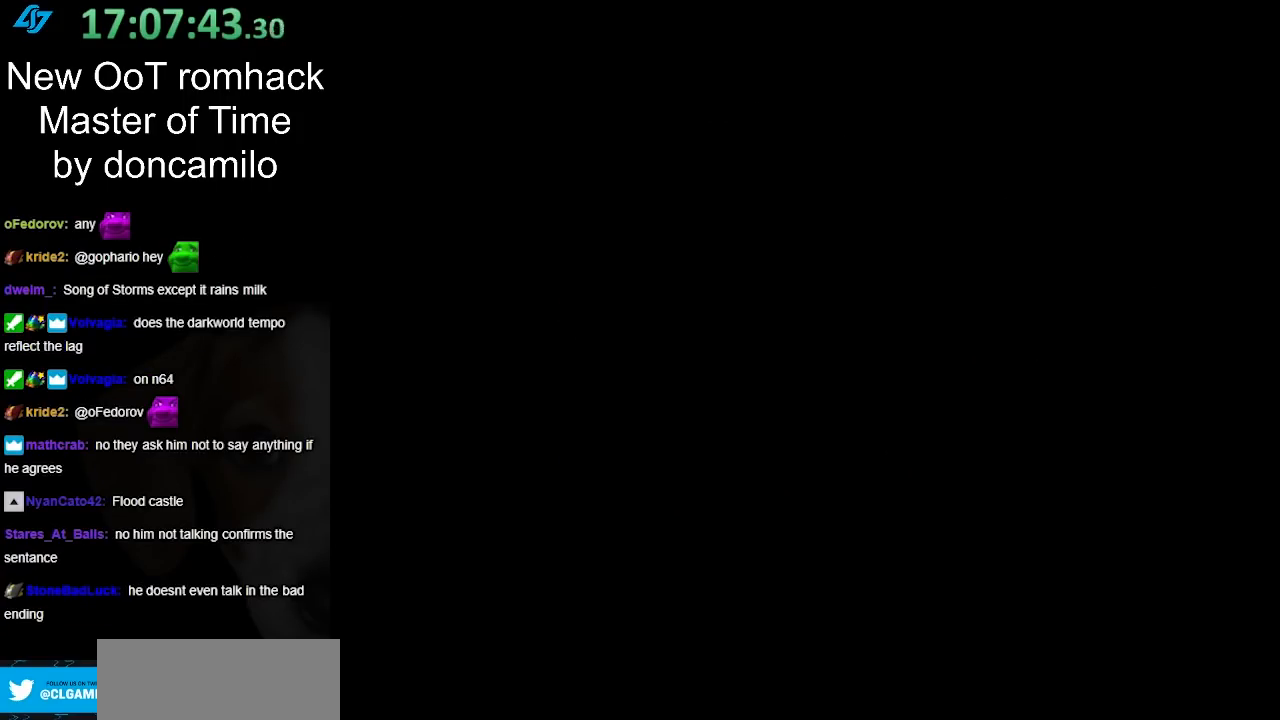
{"buttons": [], "left_stick": "center", "right_stick": "center", "events": []}
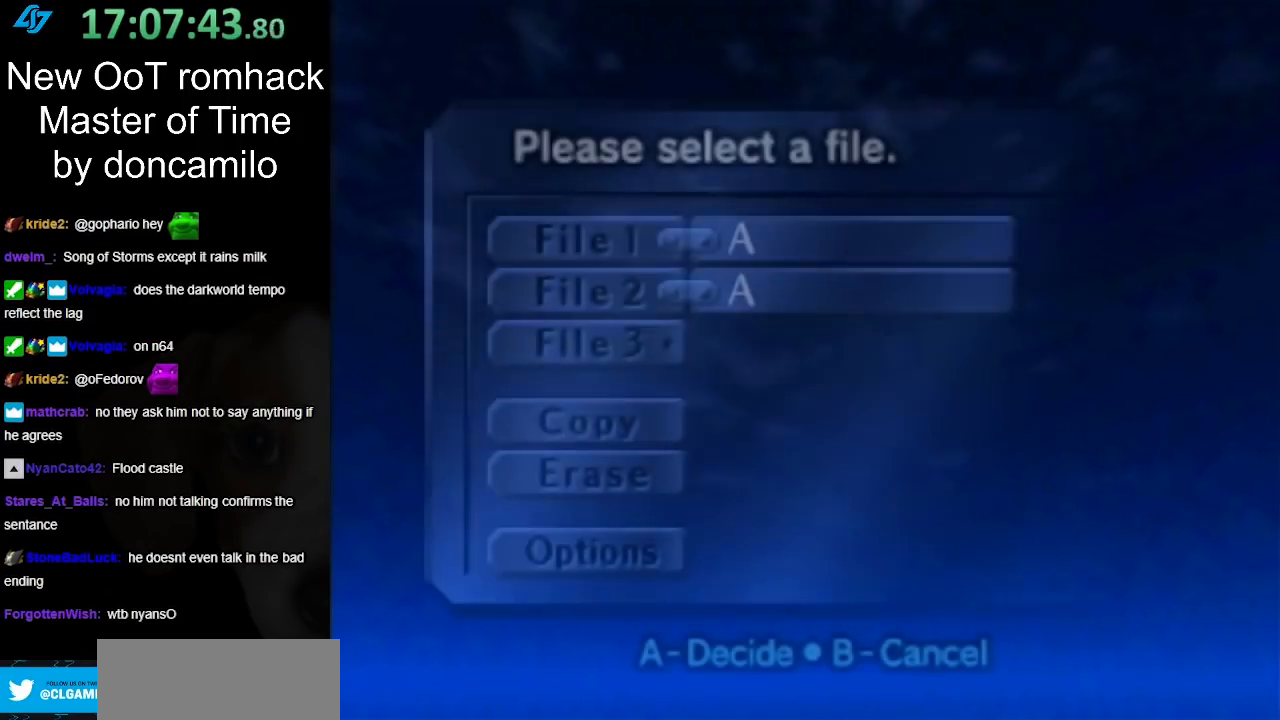
{"buttons": [], "left_stick": "center", "right_stick": "center", "events": []}
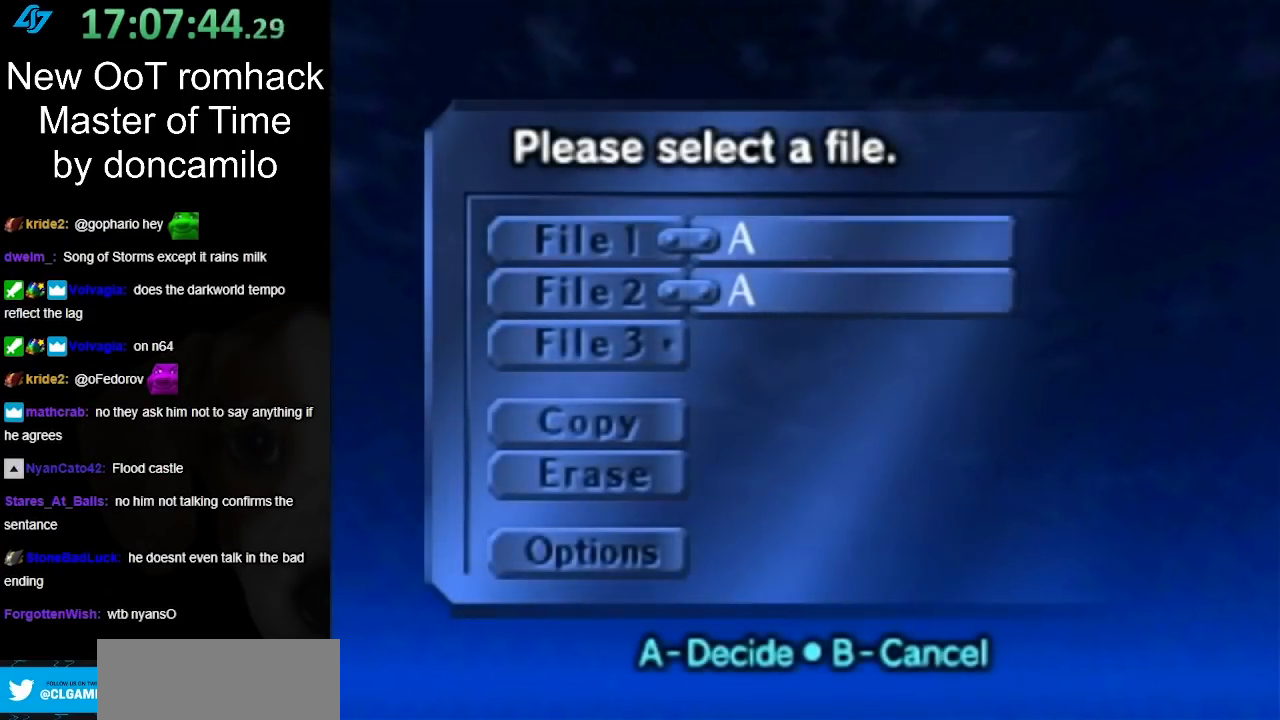
{"buttons": ["A"], "left_stick": "center", "right_stick": "center", "events": [[117, "A", "down"], [250, "A", "up"], [467, "A", "down"]]}
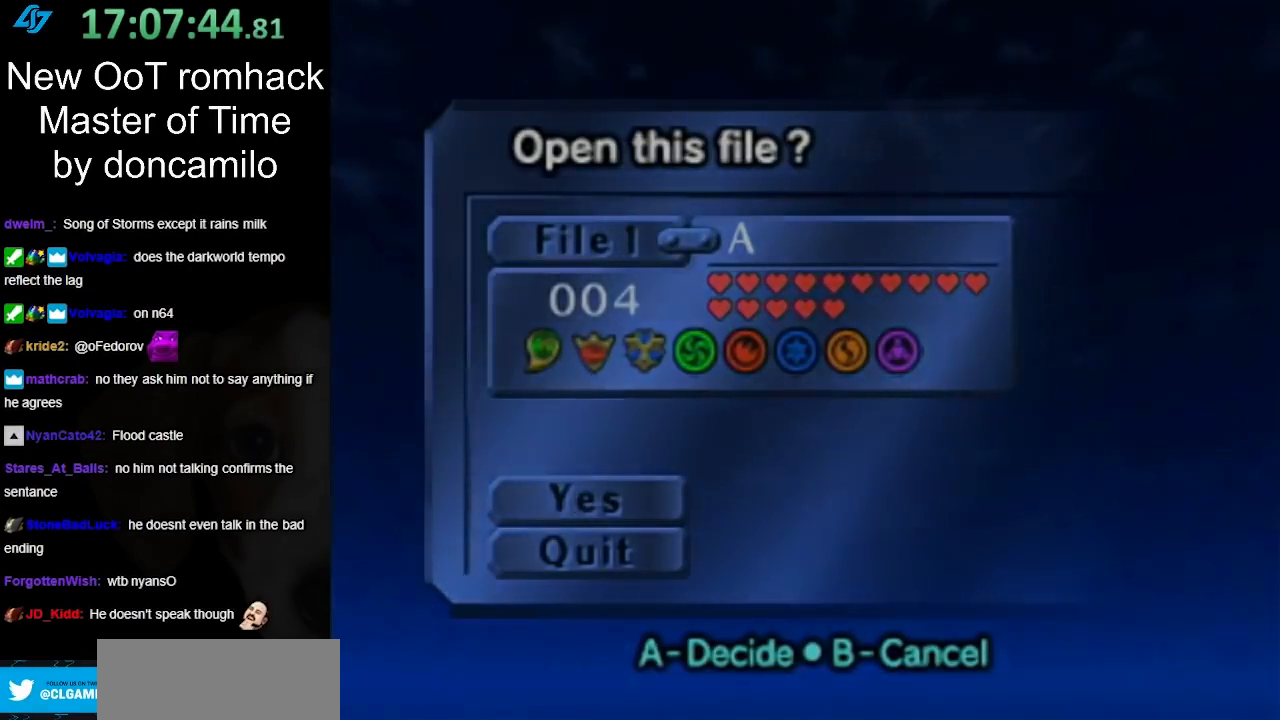
{"buttons": [], "left_stick": "center", "right_stick": "center", "events": [[67, "A", "up"]]}
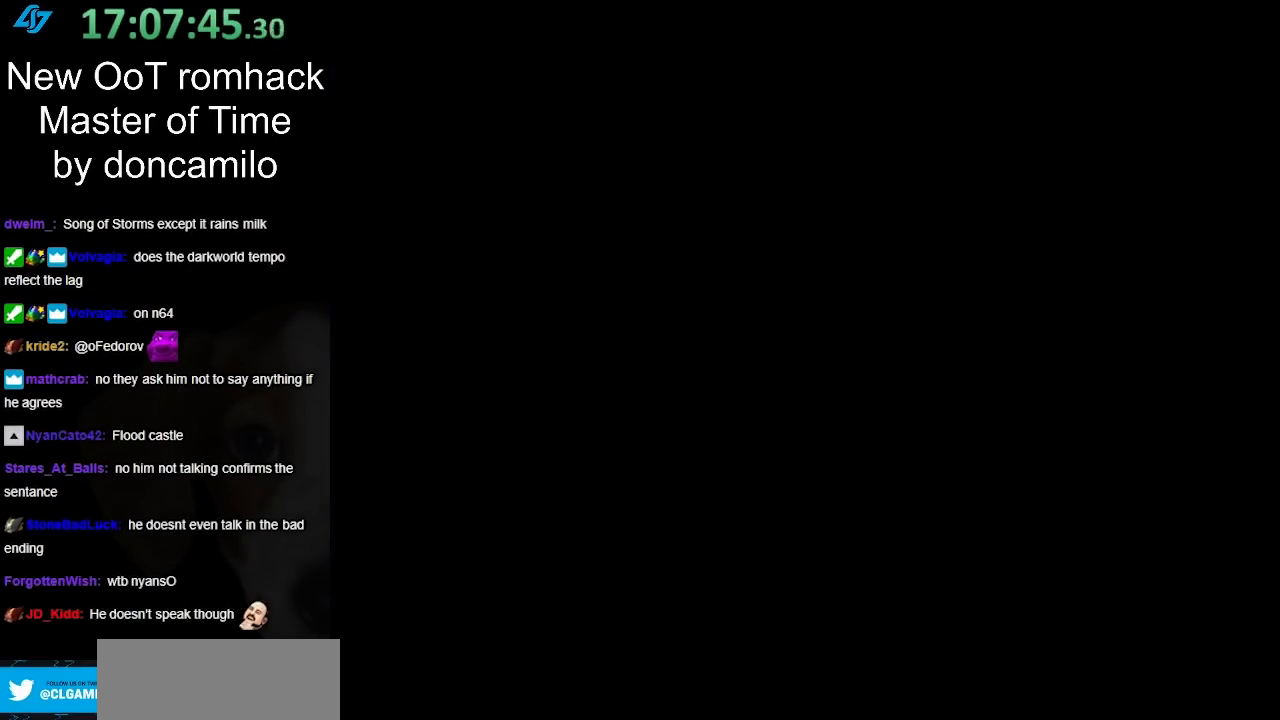
{"buttons": [], "left_stick": "center", "right_stick": "center", "events": []}
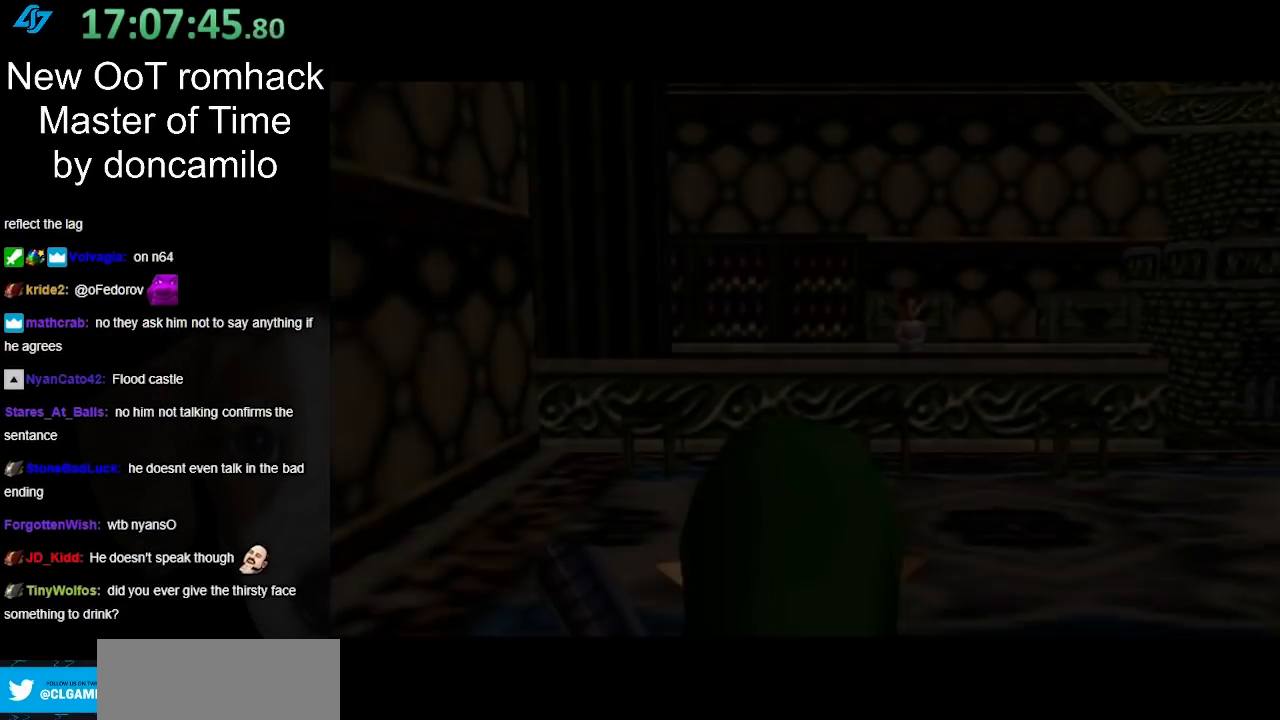
{"buttons": [], "left_stick": "center", "right_stick": "center", "events": []}
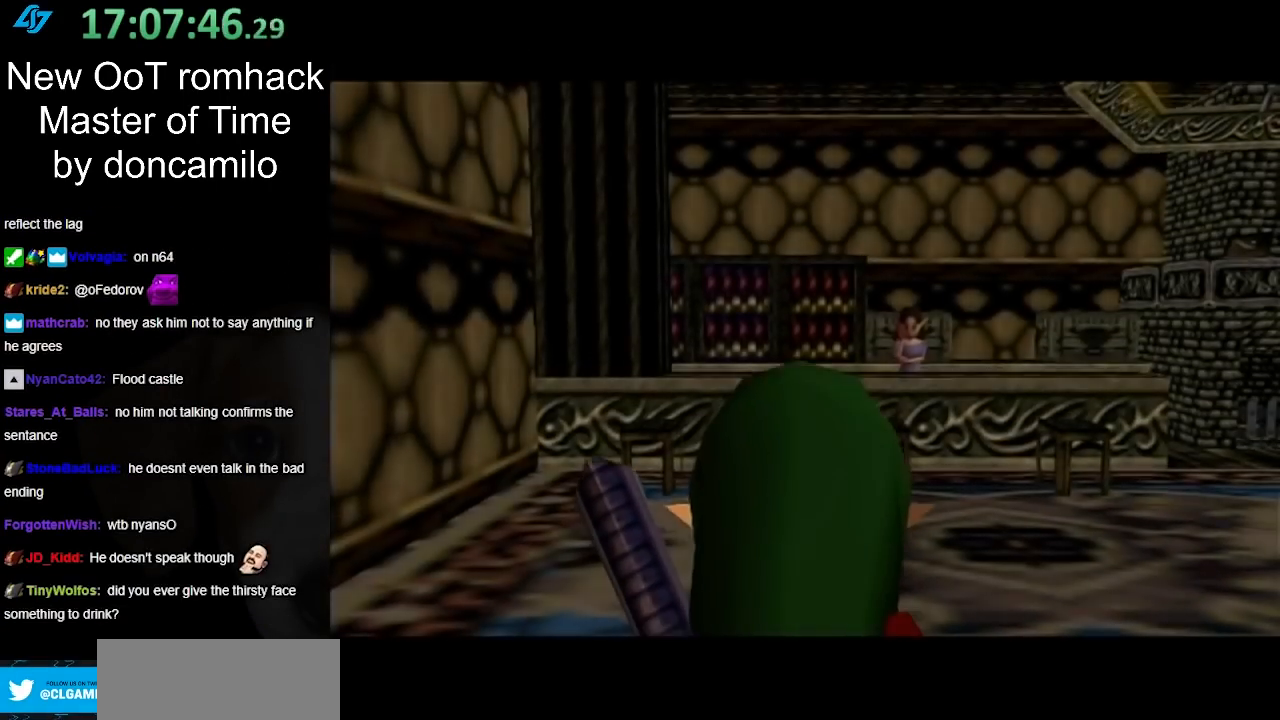
{"buttons": [], "left_stick": "down", "right_stick": "center", "events": [[217, "left_stick", "down"]]}
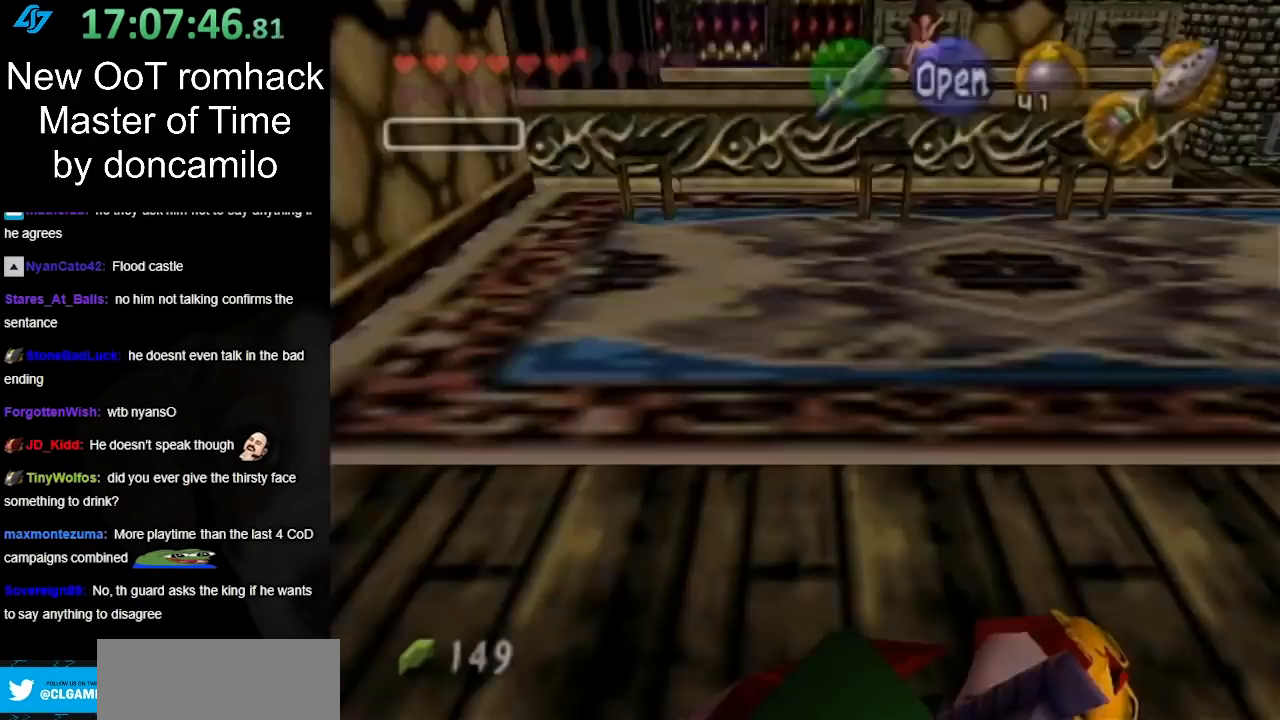
{"buttons": [], "left_stick": "center", "right_stick": "center", "events": [[33, "A", "down"], [67, "left_stick", "center"], [133, "A", "up"], [217, "A", "down"], [317, "A", "up"]]}
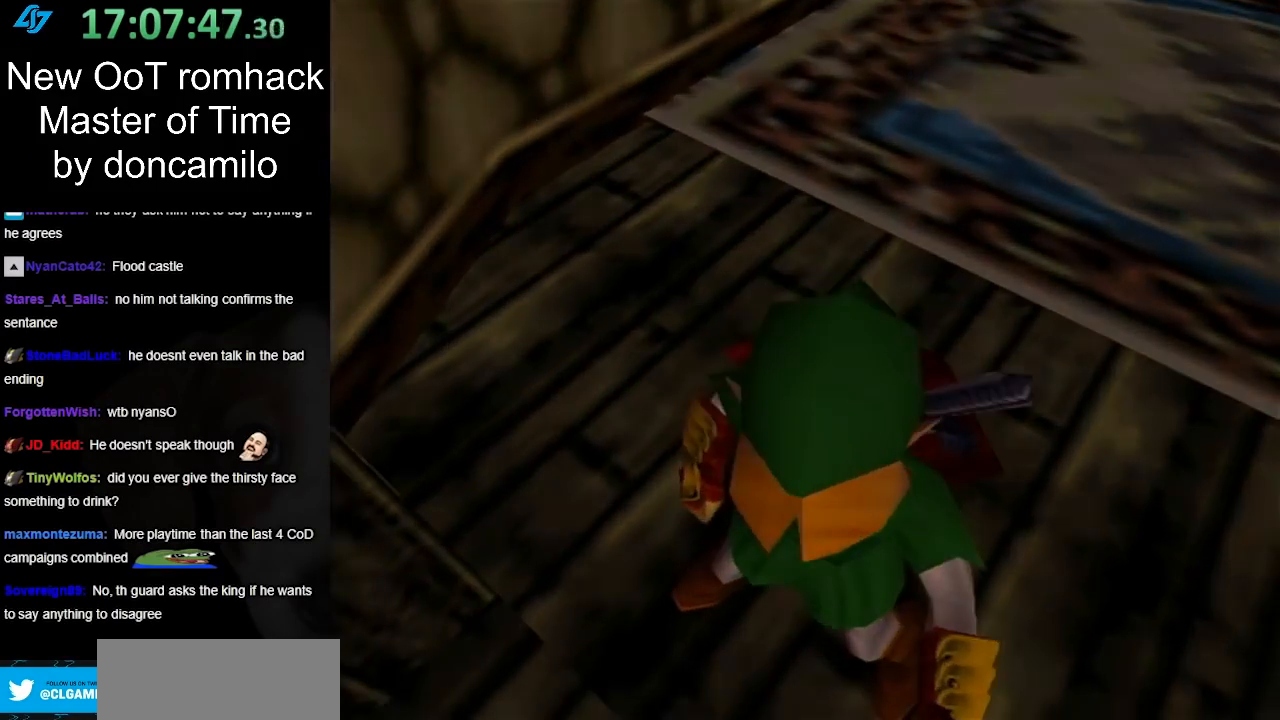
{"buttons": [], "left_stick": "center", "right_stick": "center", "events": []}
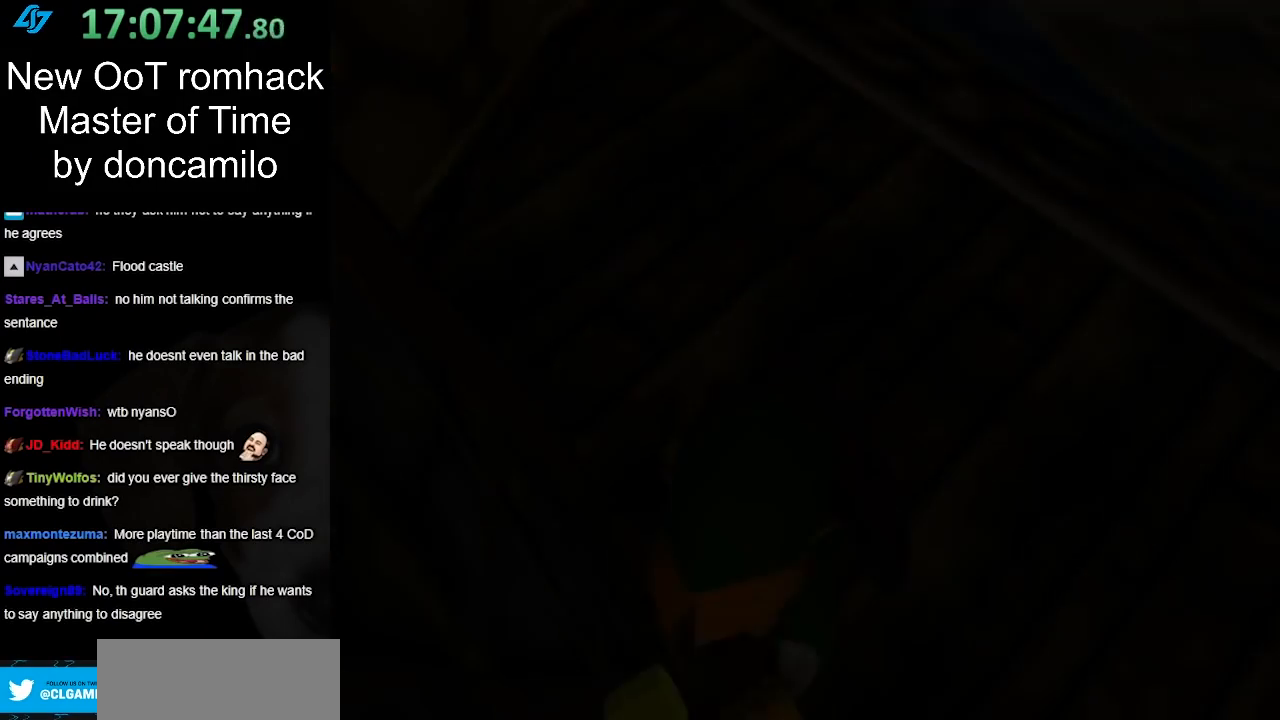
{"buttons": [], "left_stick": "center", "right_stick": "center", "events": []}
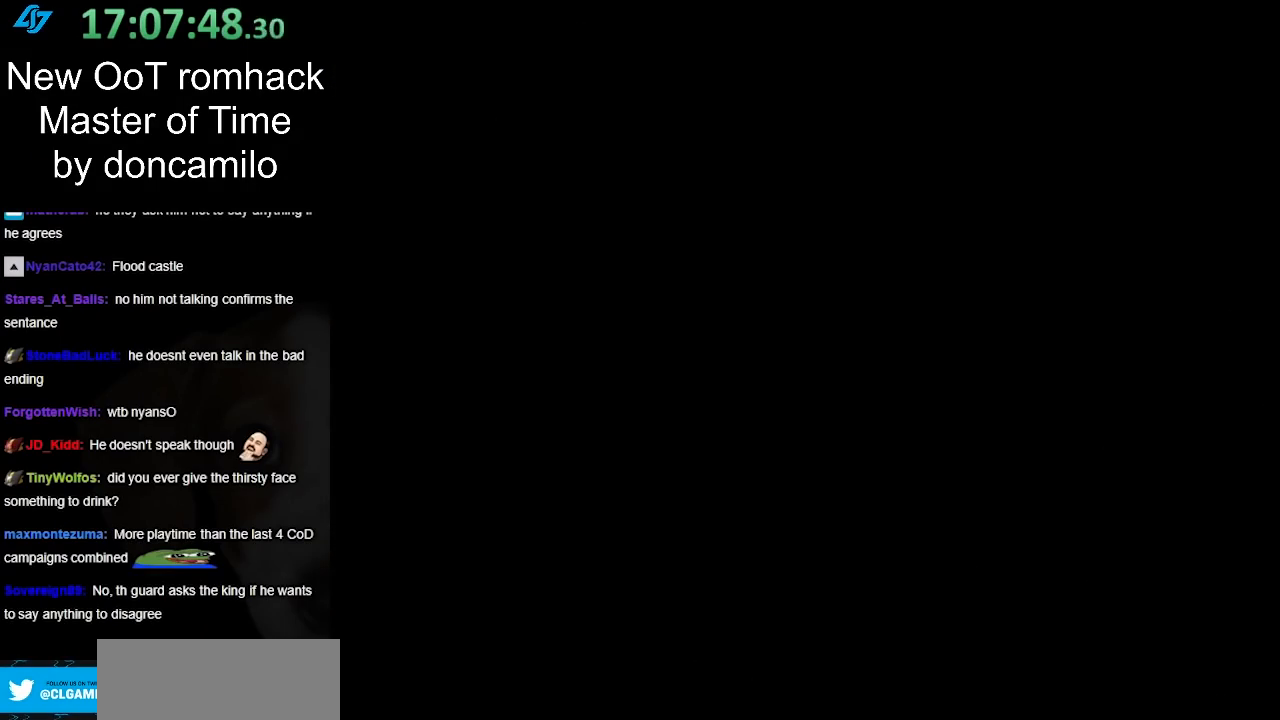
{"buttons": [], "left_stick": "center", "right_stick": "center", "events": []}
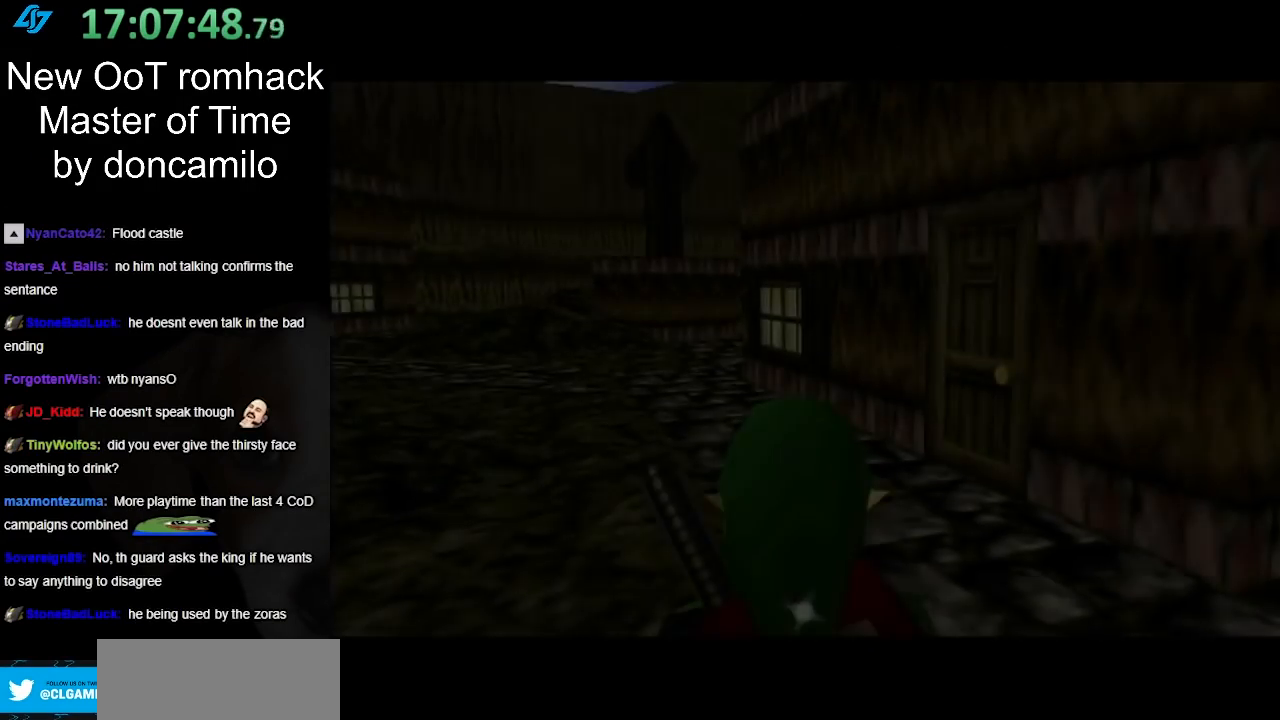
{"buttons": [], "left_stick": "center", "right_stick": "center", "events": []}
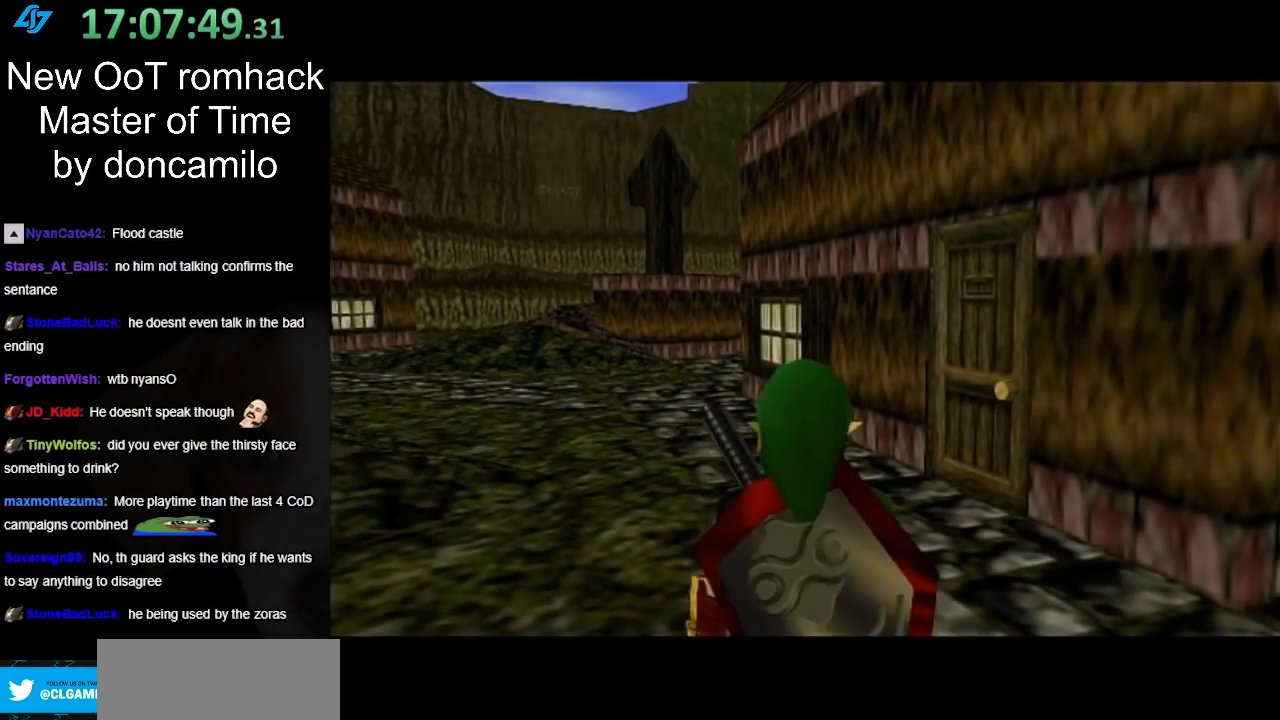
{"buttons": [], "left_stick": "up", "right_stick": "center", "events": [[500, "left_stick", "up"]]}
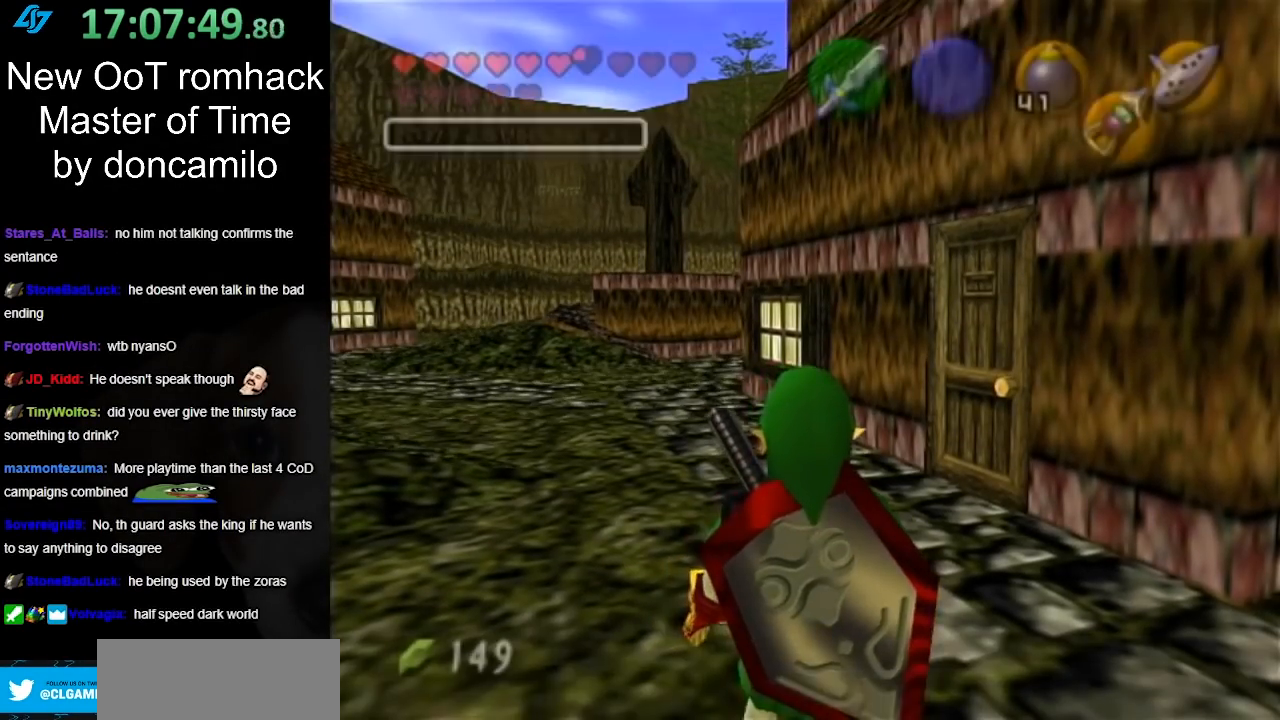
{"buttons": [], "left_stick": "up", "right_stick": "center", "events": []}
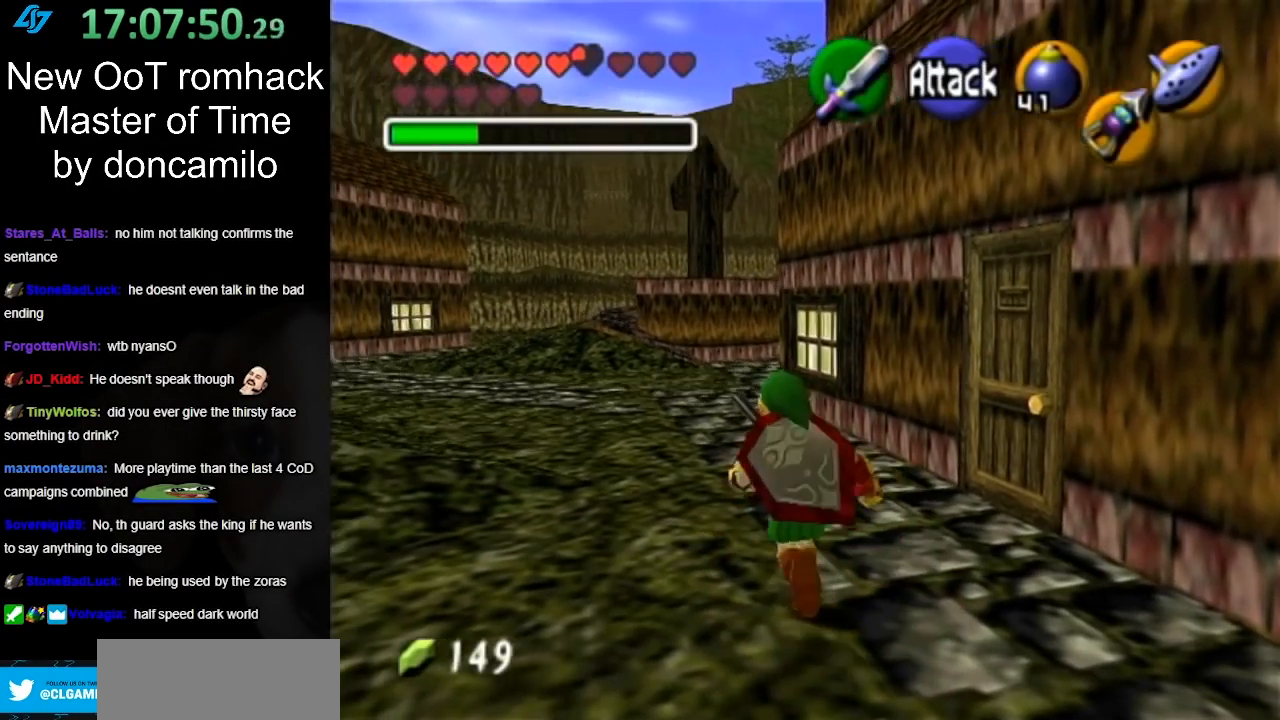
{"buttons": [], "left_stick": "up", "right_stick": "center", "events": [[117, "A", "down"], [217, "A", "up"], [317, "A", "down"], [433, "A", "up"]]}
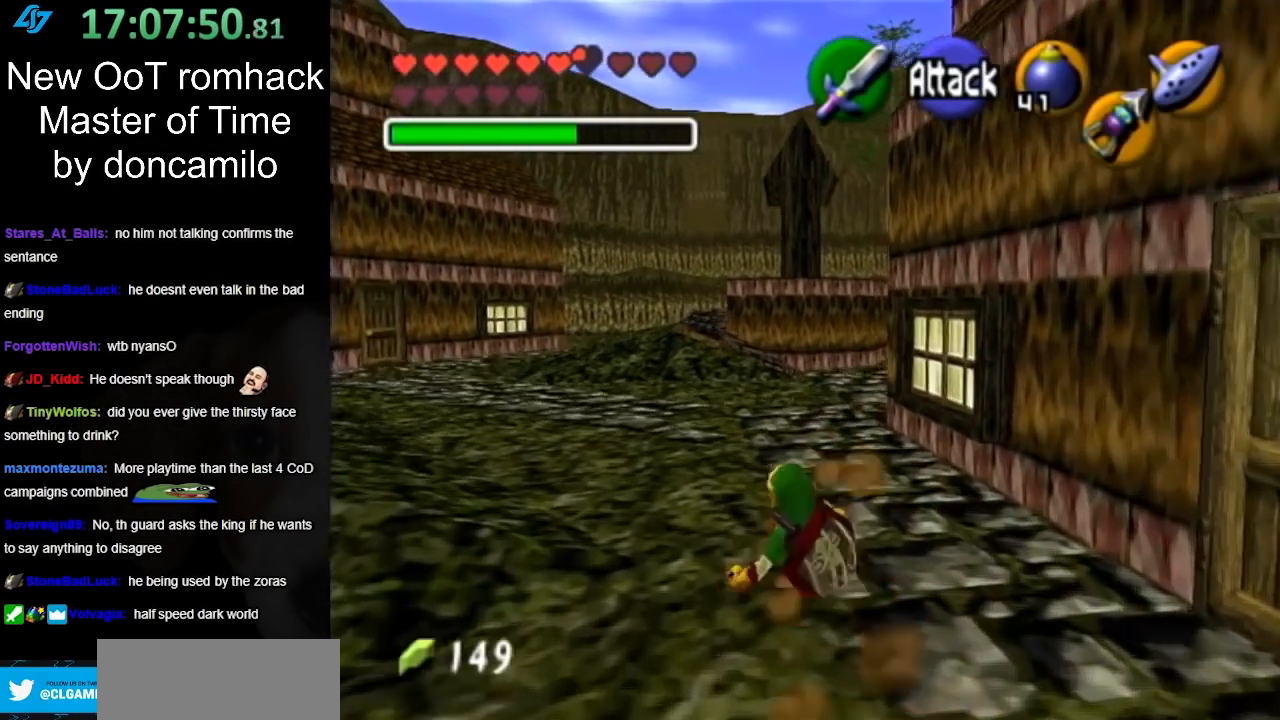
{"buttons": [], "left_stick": "up", "right_stick": "center", "events": [[367, "A", "down"], [500, "A", "up"]]}
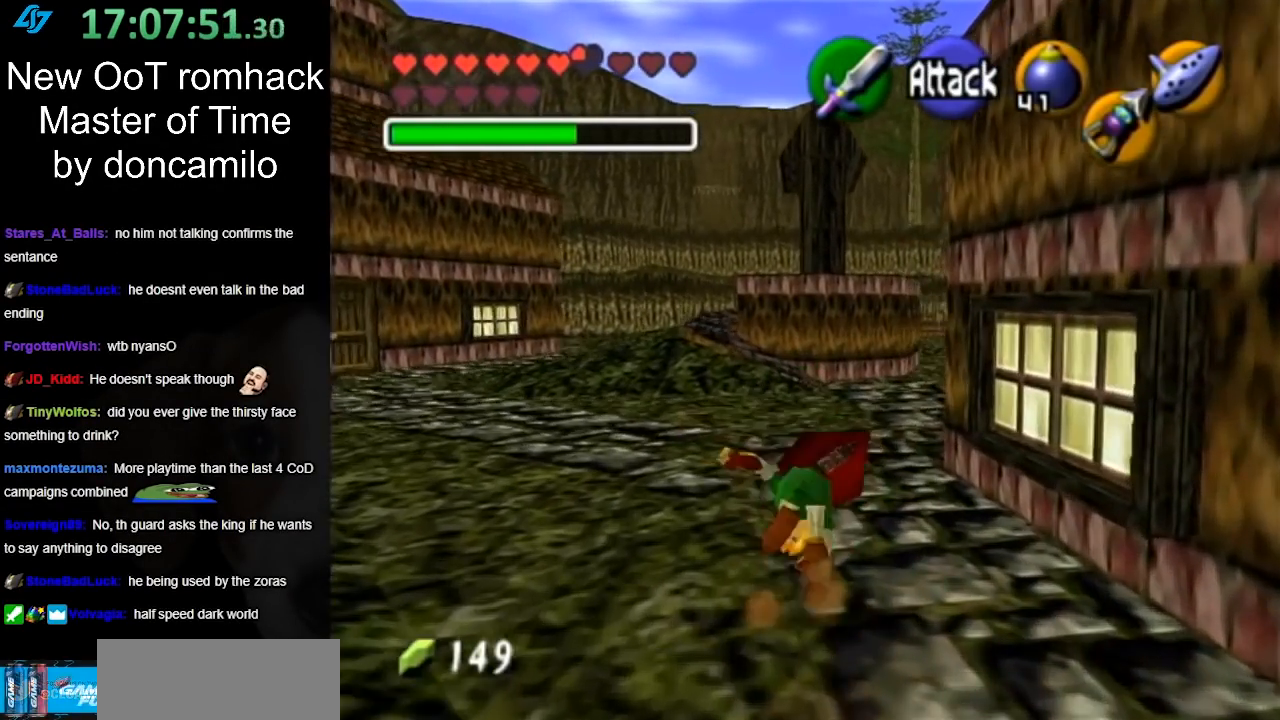
{"buttons": [], "left_stick": "up-right", "right_stick": "center", "events": [[500, "left_stick", "up-right"]]}
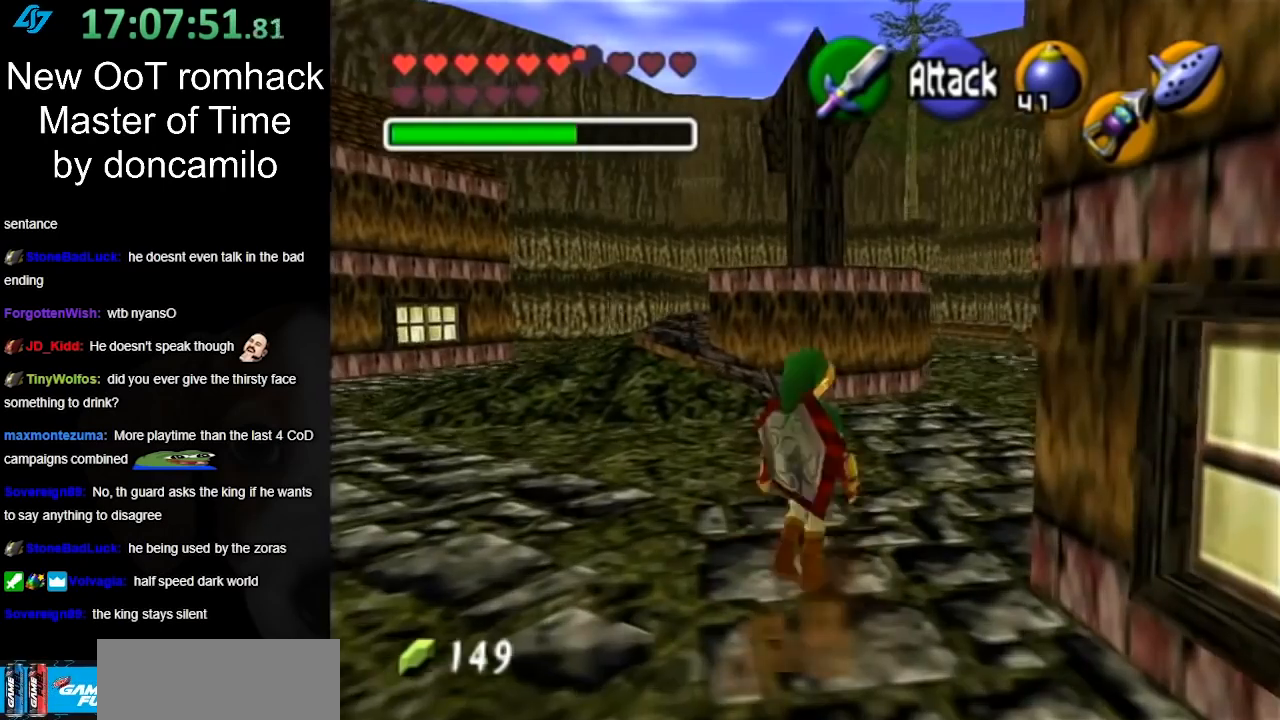
{"buttons": [], "left_stick": "up", "right_stick": "center", "events": [[100, "A", "down"], [233, "L1", "down"], [250, "A", "up"], [367, "left_stick", "up"], [450, "L1", "up"]]}
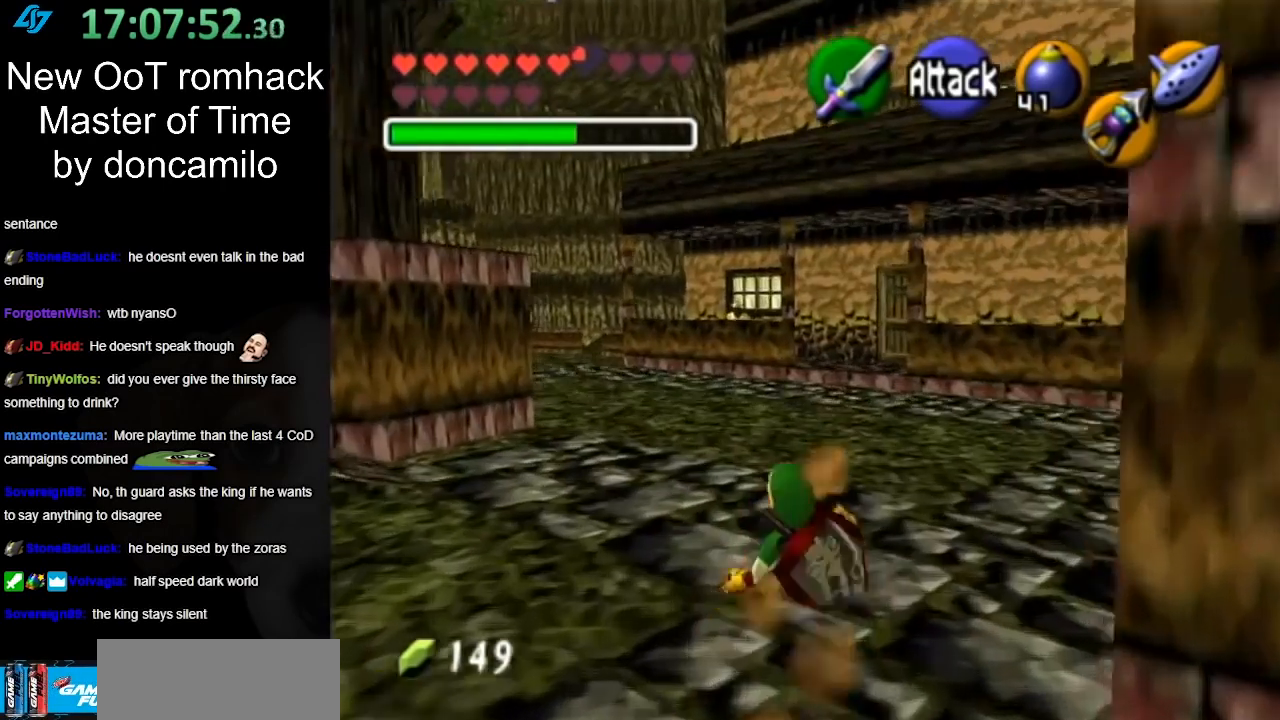
{"buttons": [], "left_stick": "up-left", "right_stick": "center", "events": [[283, "left_stick", "up-left"]]}